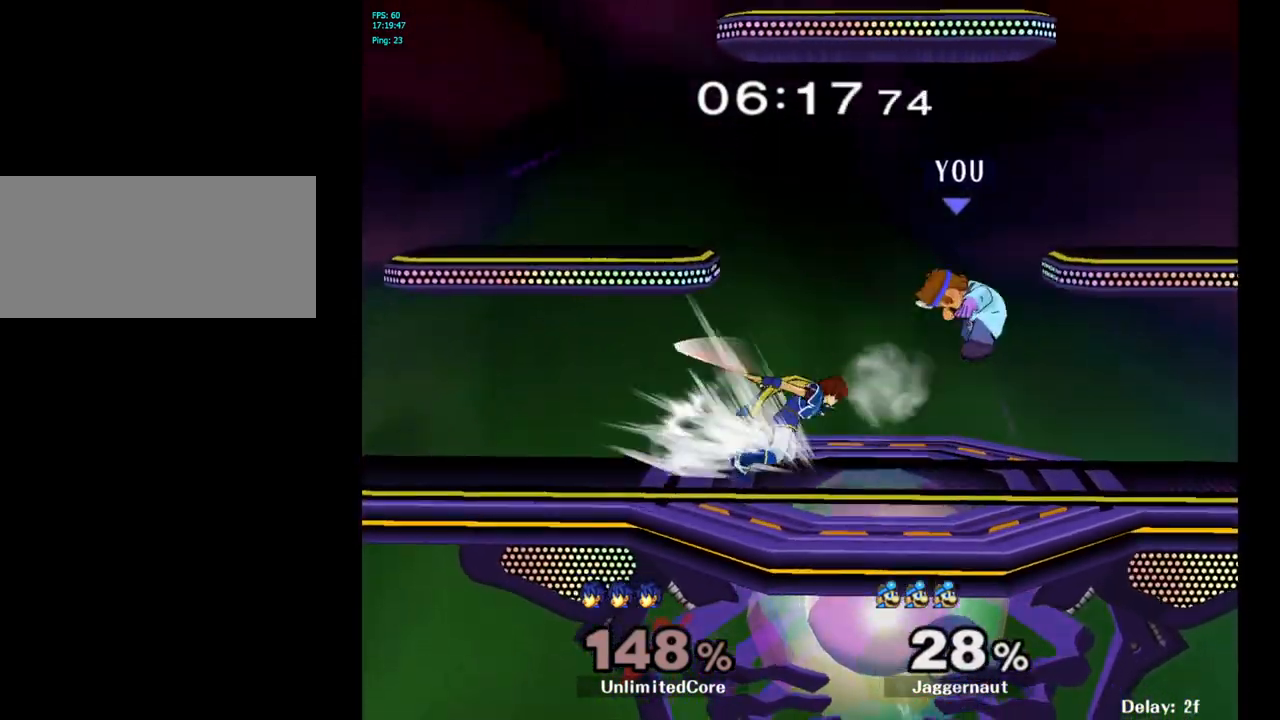
Gameplay with a controller (Nintendo layout); each line is a JSON object with the inputs held at the frame after it. "events" lists button and stick changes between this image and that frame as [ms after this image, input, new state], when the widget could be followed in between. Not read: L3 R3.
{"buttons": [], "left_stick": "center", "right_stick": "center", "events": [[67, "Y", "up"], [183, "left_stick", "up-left"], [383, "left_stick", "center"]]}
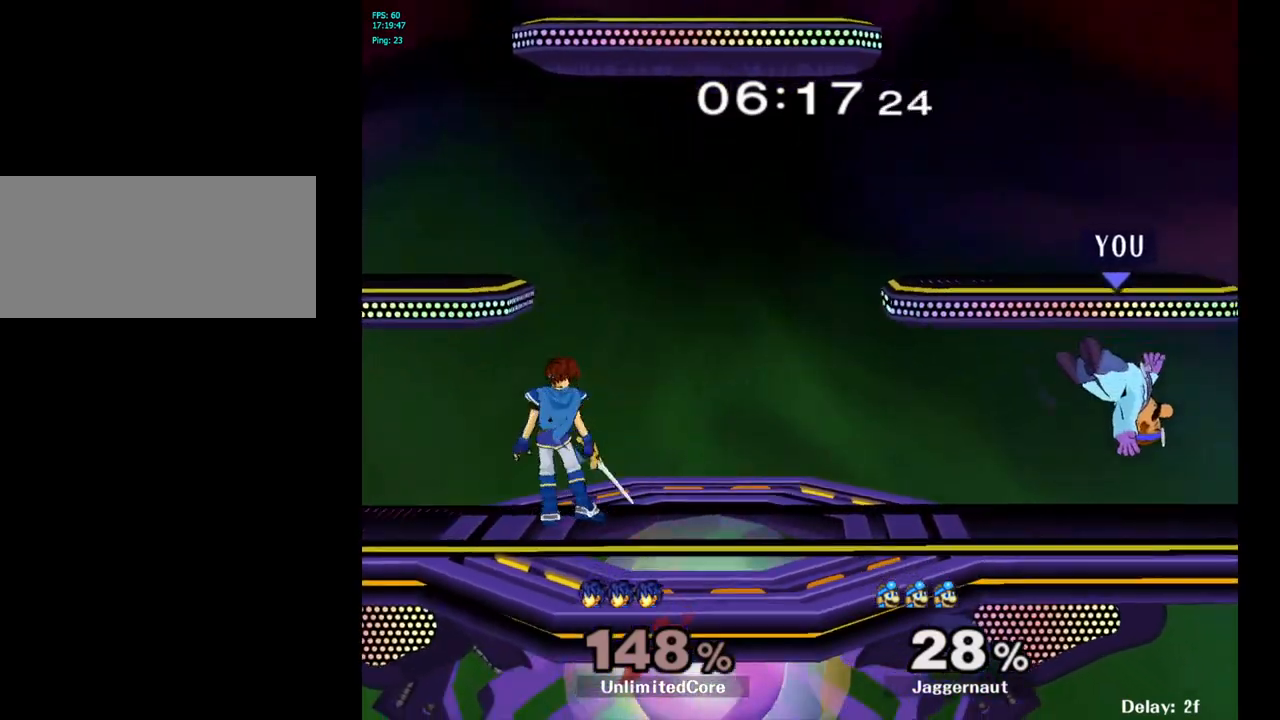
{"buttons": ["R1"], "left_stick": "center", "right_stick": "center", "events": [[67, "left_stick", "right"], [183, "R1", "down"], [267, "left_stick", "center"]]}
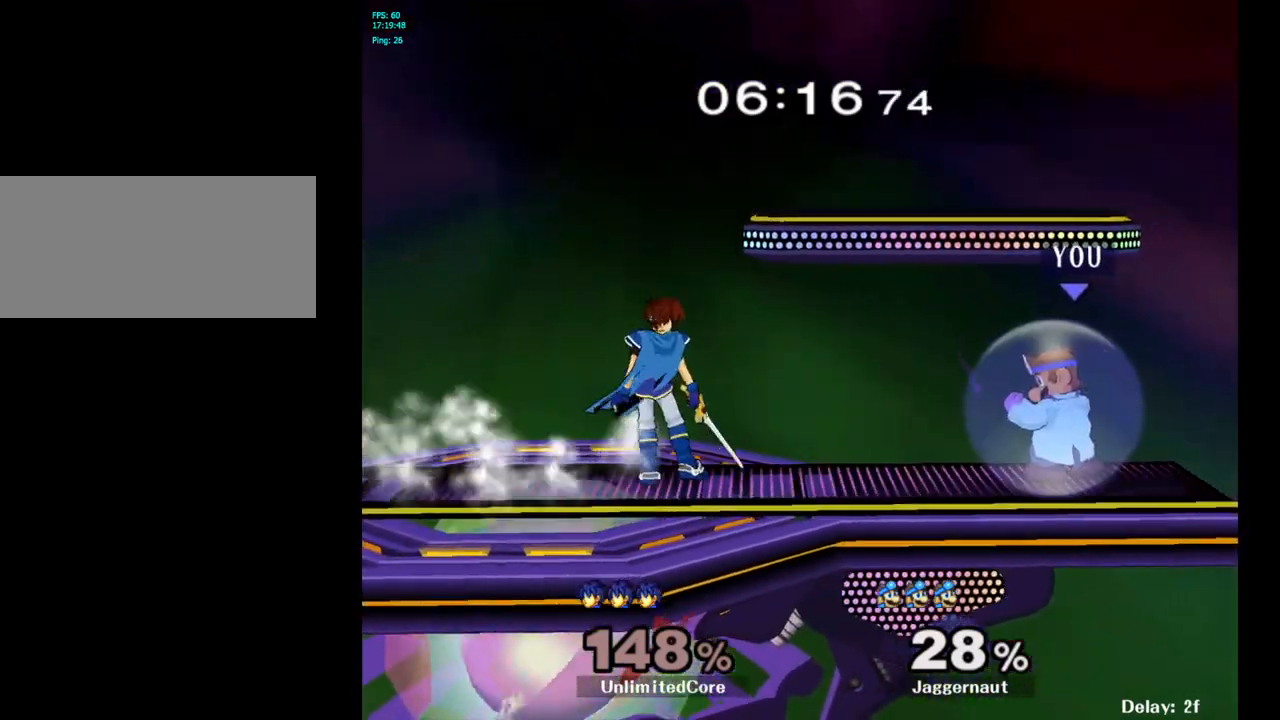
{"buttons": [], "left_stick": "center", "right_stick": "center", "events": [[100, "left_stick", "left"], [417, "left_stick", "center"], [433, "R1", "up"]]}
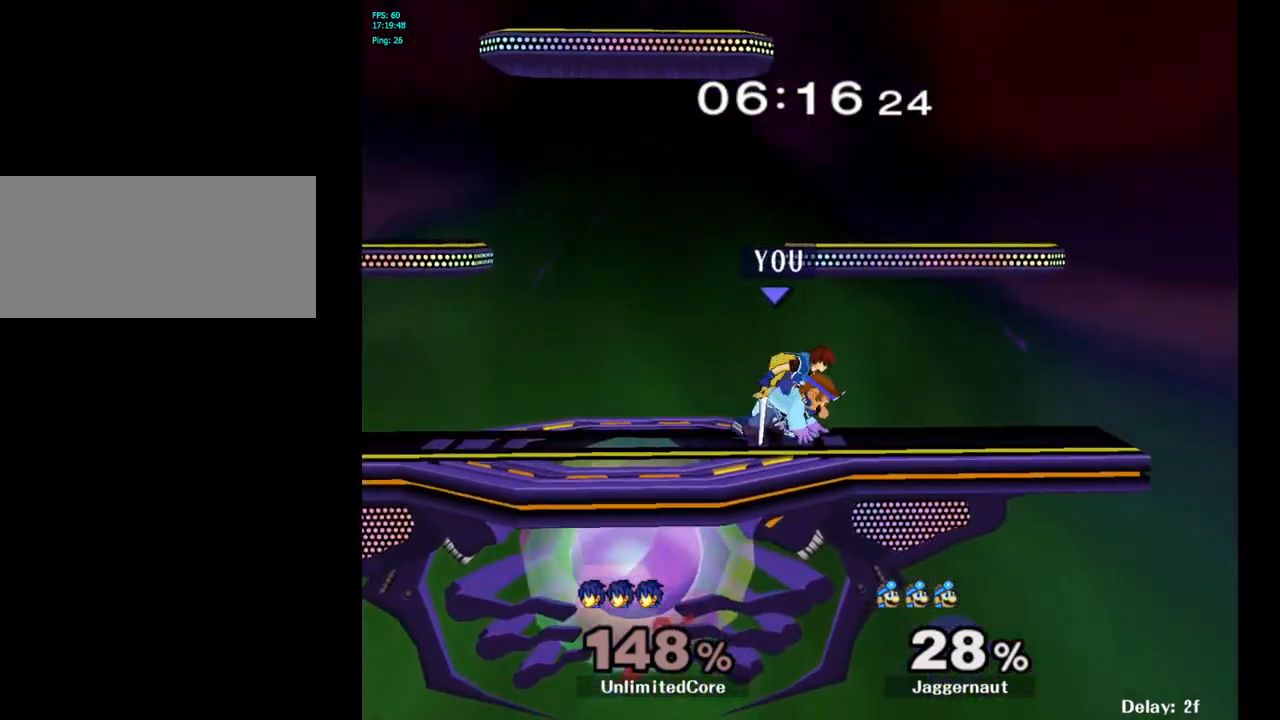
{"buttons": [], "left_stick": "right", "right_stick": "center", "events": [[133, "A", "down"], [267, "A", "up"], [450, "left_stick", "right"]]}
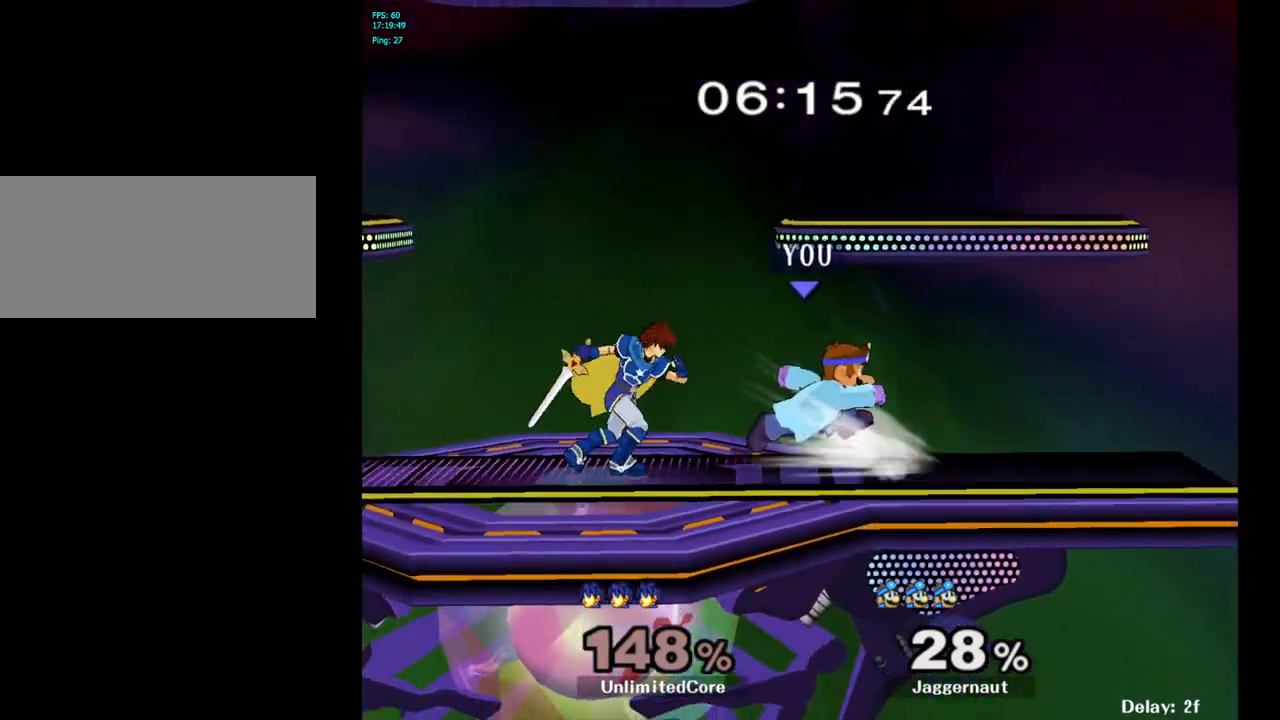
{"buttons": [], "left_stick": "center", "right_stick": "center", "events": [[83, "left_stick", "left"], [133, "A", "down"], [200, "left_stick", "center"], [267, "A", "up"]]}
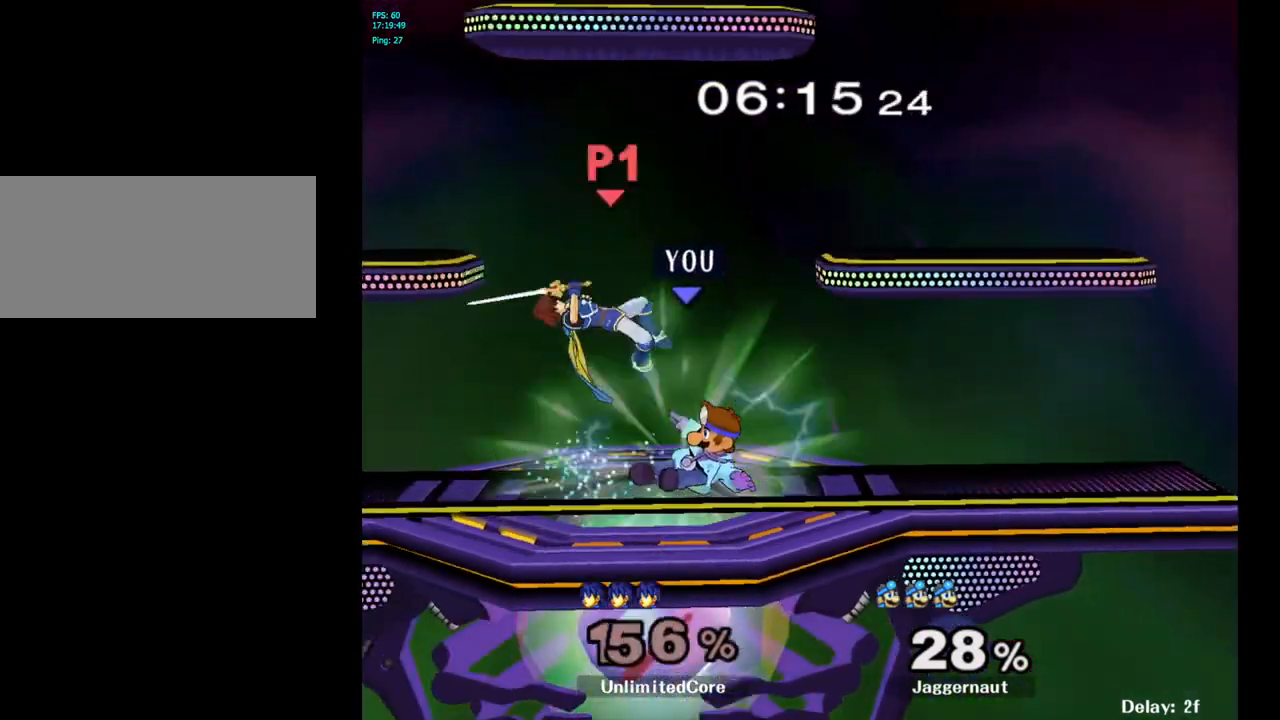
{"buttons": ["Y"], "left_stick": "up", "right_stick": "center", "events": [[100, "left_stick", "up"], [500, "Y", "down"]]}
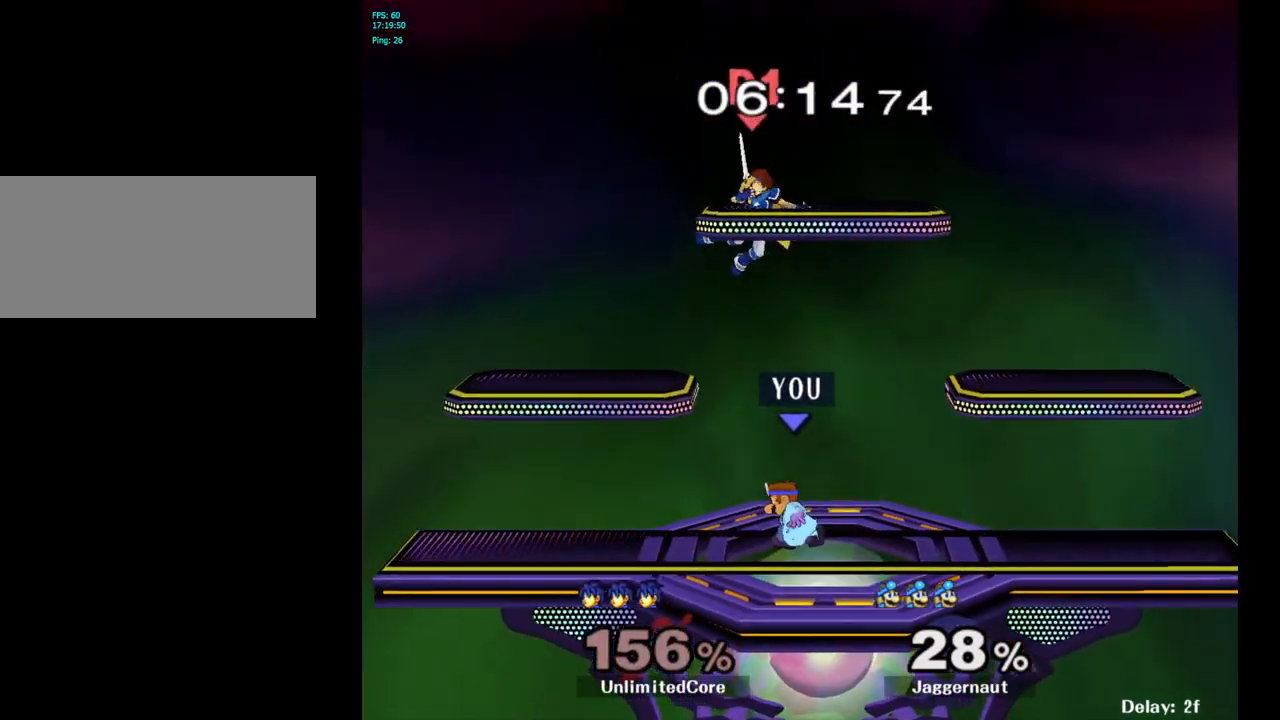
{"buttons": [], "left_stick": "left", "right_stick": "center", "events": [[17, "left_stick", "center"], [150, "A", "down"], [233, "Y", "up"], [350, "A", "up"], [350, "left_stick", "left"]]}
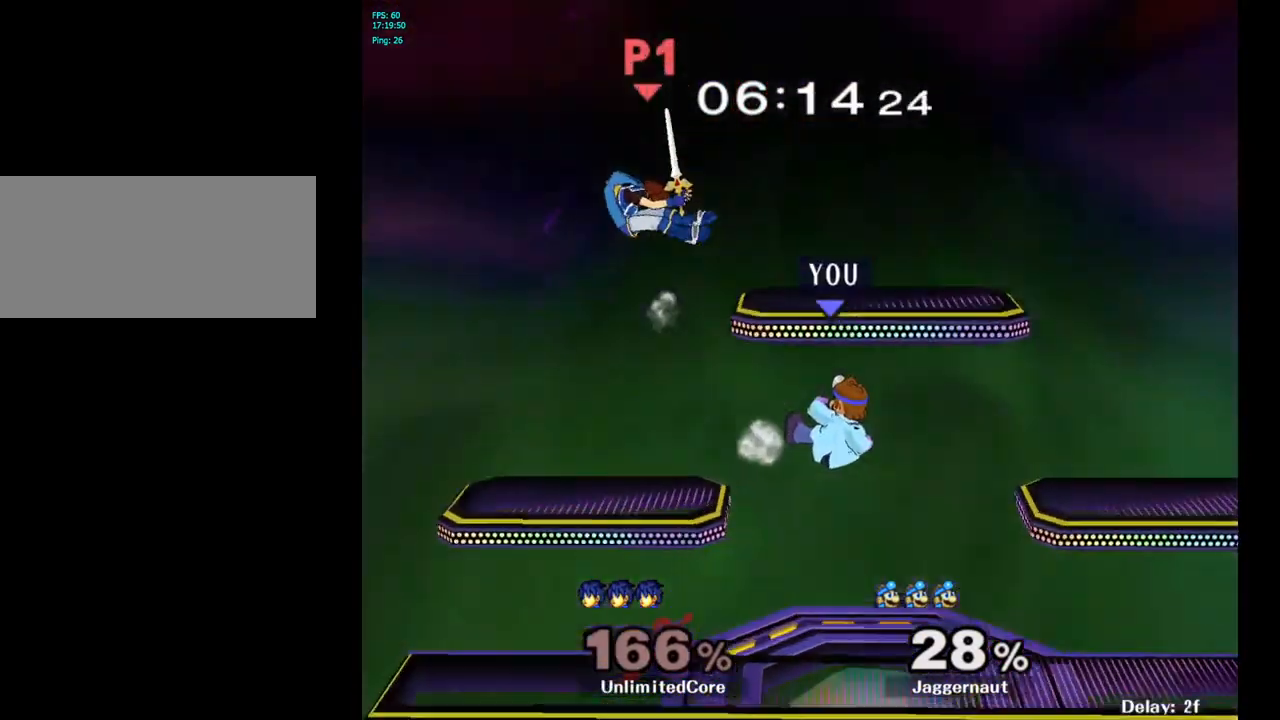
{"buttons": [], "left_stick": "left", "right_stick": "center", "events": []}
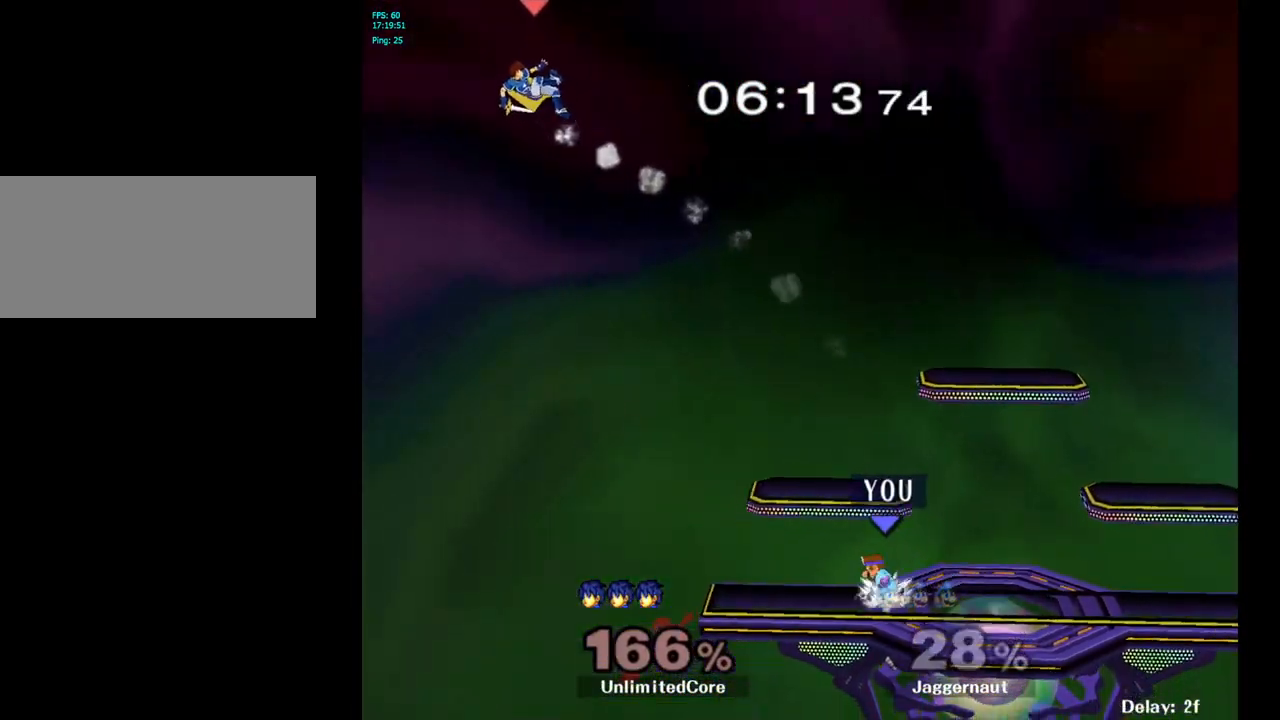
{"buttons": [], "left_stick": "center", "right_stick": "center", "events": [[500, "left_stick", "center"]]}
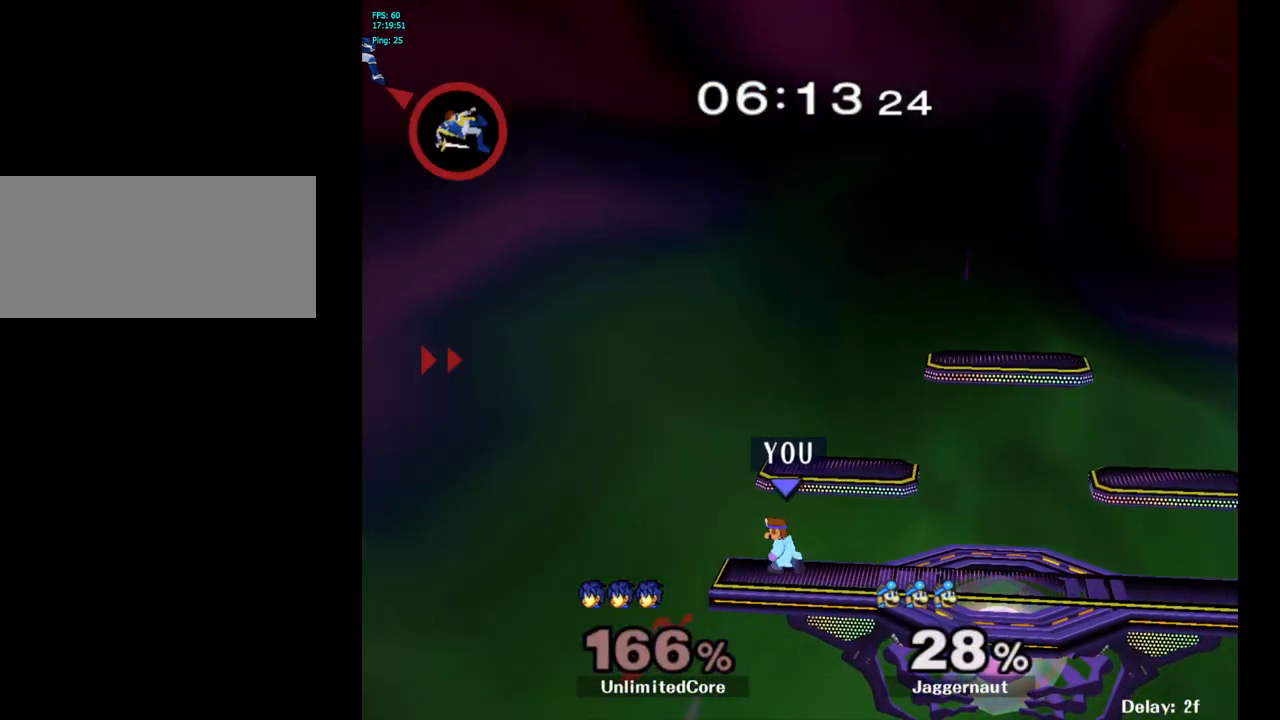
{"buttons": [], "left_stick": "center", "right_stick": "center", "events": [[67, "left_stick", "up-right"], [133, "left_stick", "right"], [267, "left_stick", "center"]]}
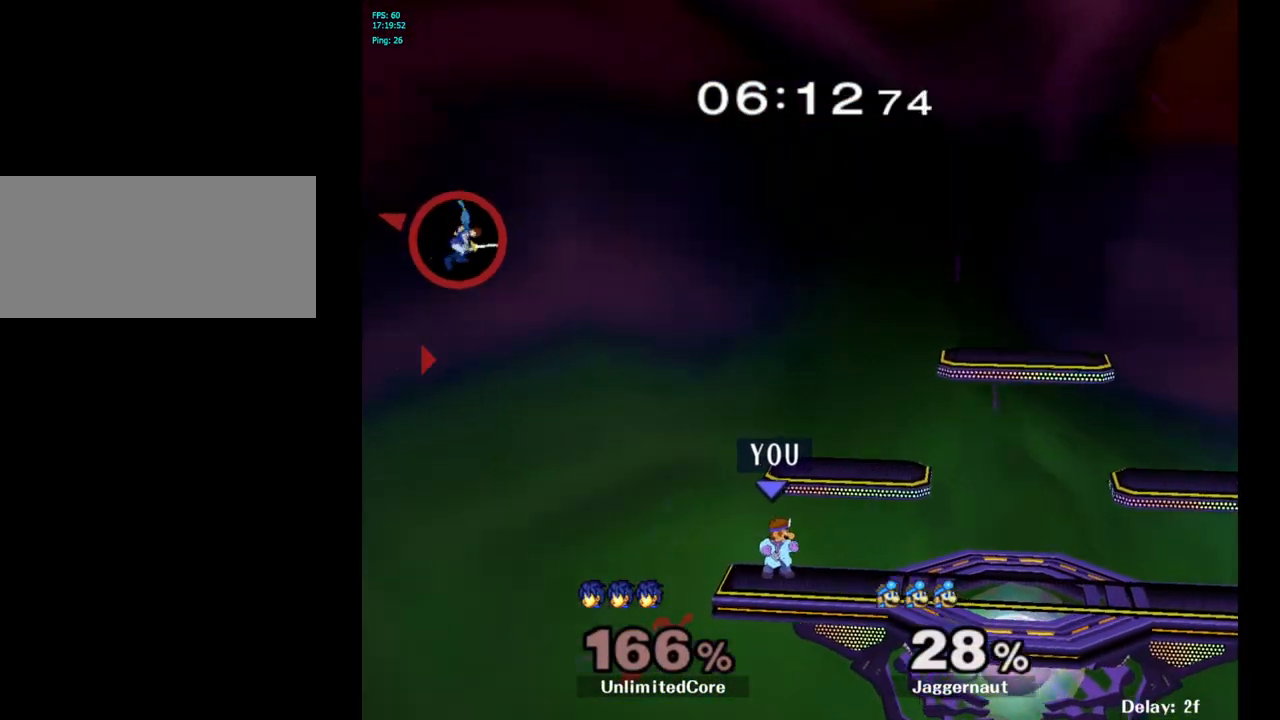
{"buttons": [], "left_stick": "center", "right_stick": "center", "events": []}
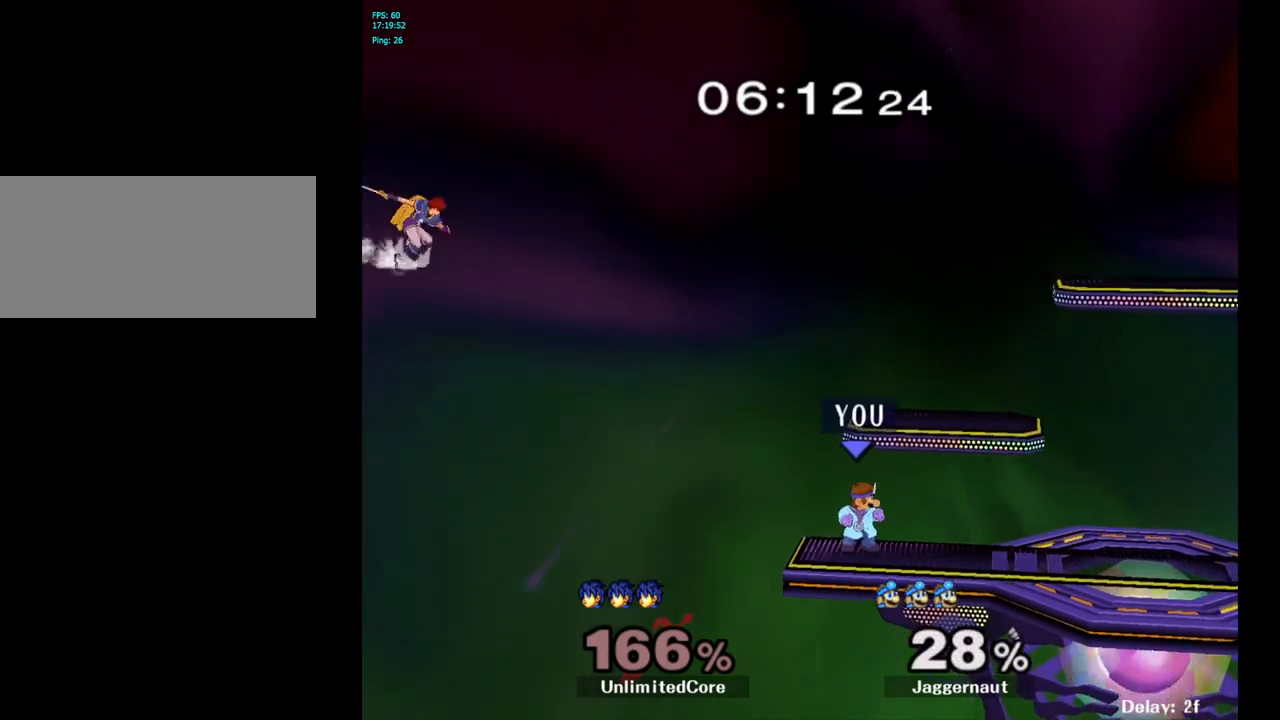
{"buttons": ["Y", "R1"], "left_stick": "down-left", "right_stick": "center", "events": [[383, "Y", "down"], [400, "left_stick", "down-left"], [450, "R1", "down"]]}
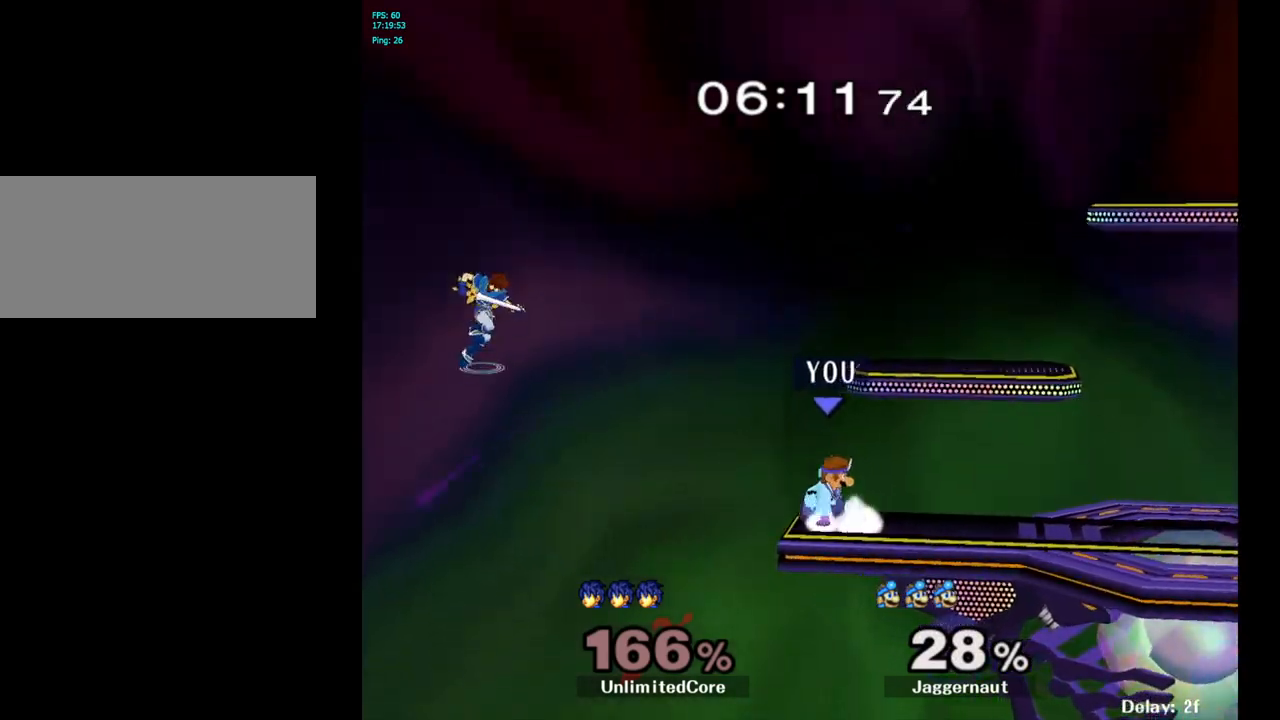
{"buttons": [], "left_stick": "center", "right_stick": "center", "events": [[117, "Y", "up"], [117, "left_stick", "center"], [133, "R1", "up"]]}
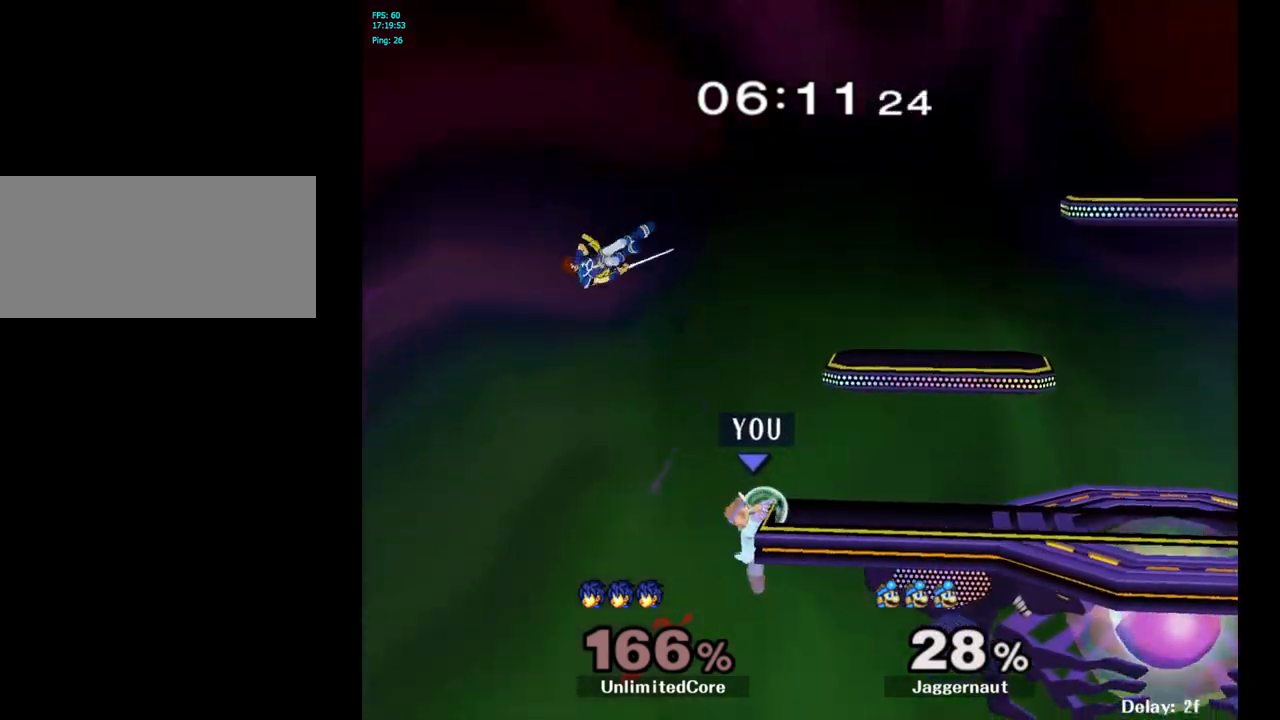
{"buttons": ["A"], "left_stick": "center", "right_stick": "center", "events": [[450, "A", "down"]]}
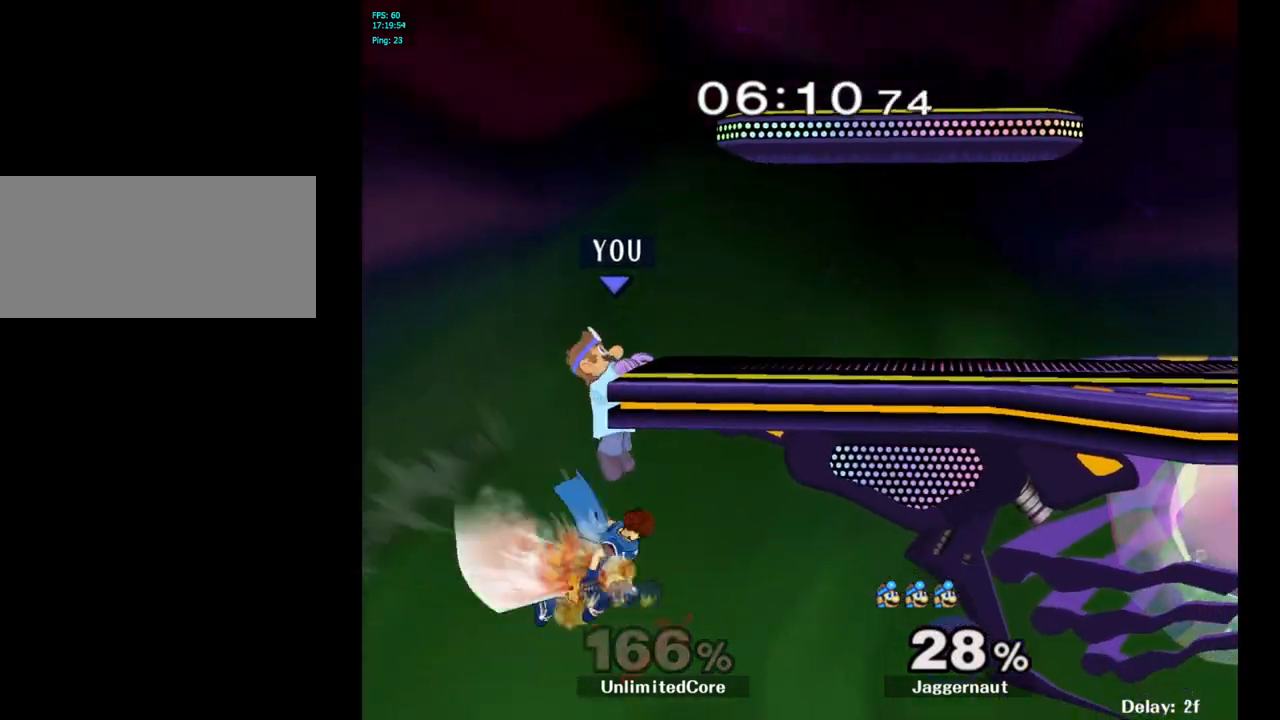
{"buttons": [], "left_stick": "center", "right_stick": "center", "events": [[100, "A", "up"]]}
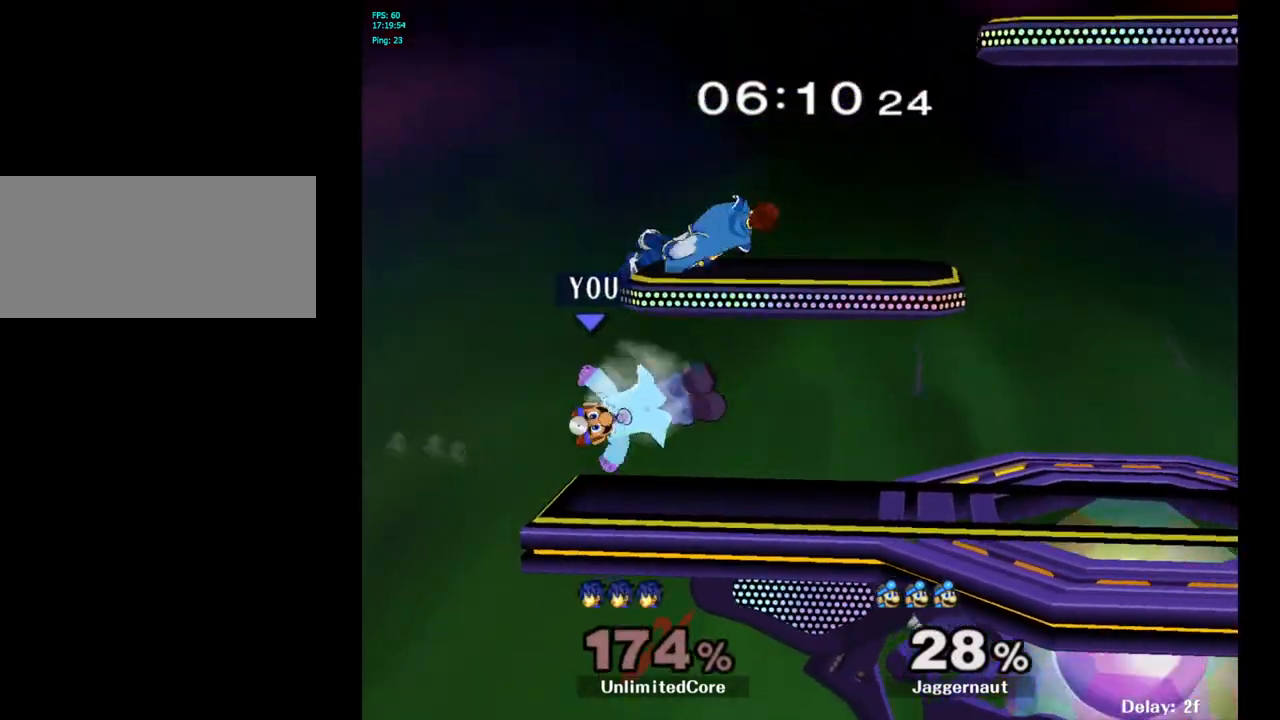
{"buttons": [], "left_stick": "right", "right_stick": "center", "events": [[467, "left_stick", "right"]]}
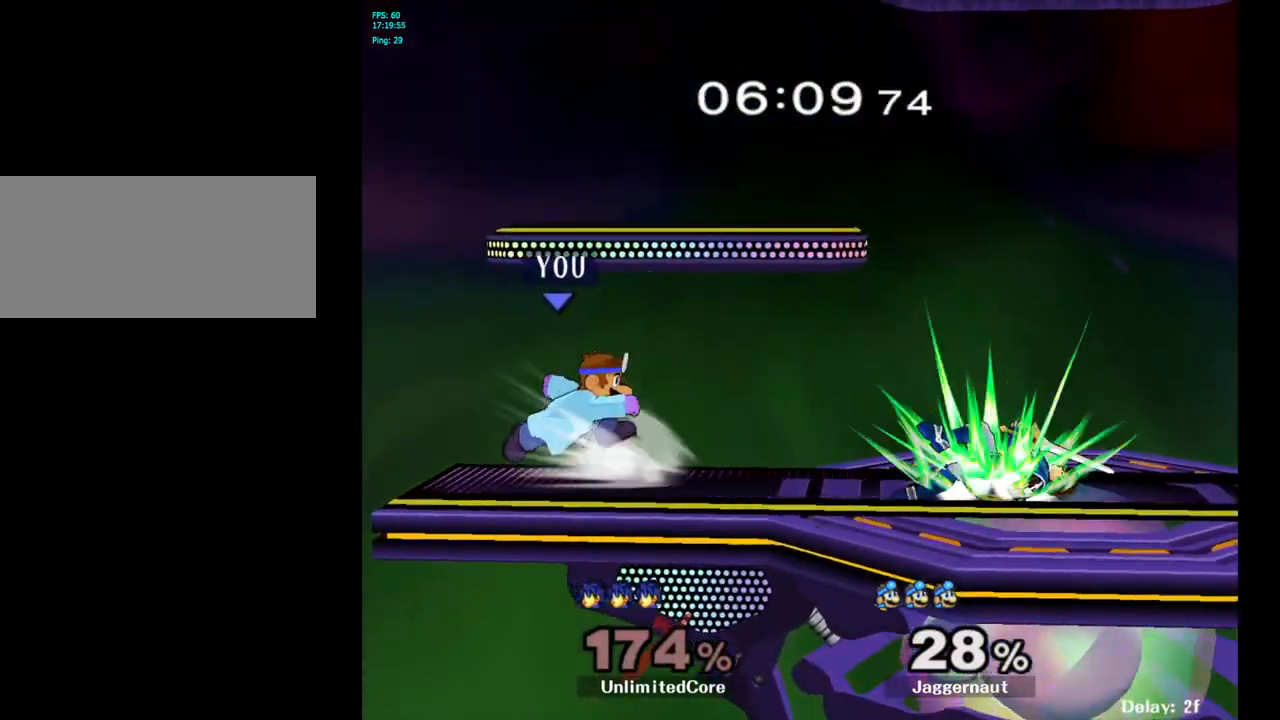
{"buttons": ["Y"], "left_stick": "center", "right_stick": "center", "events": [[383, "Y", "down"], [383, "left_stick", "center"]]}
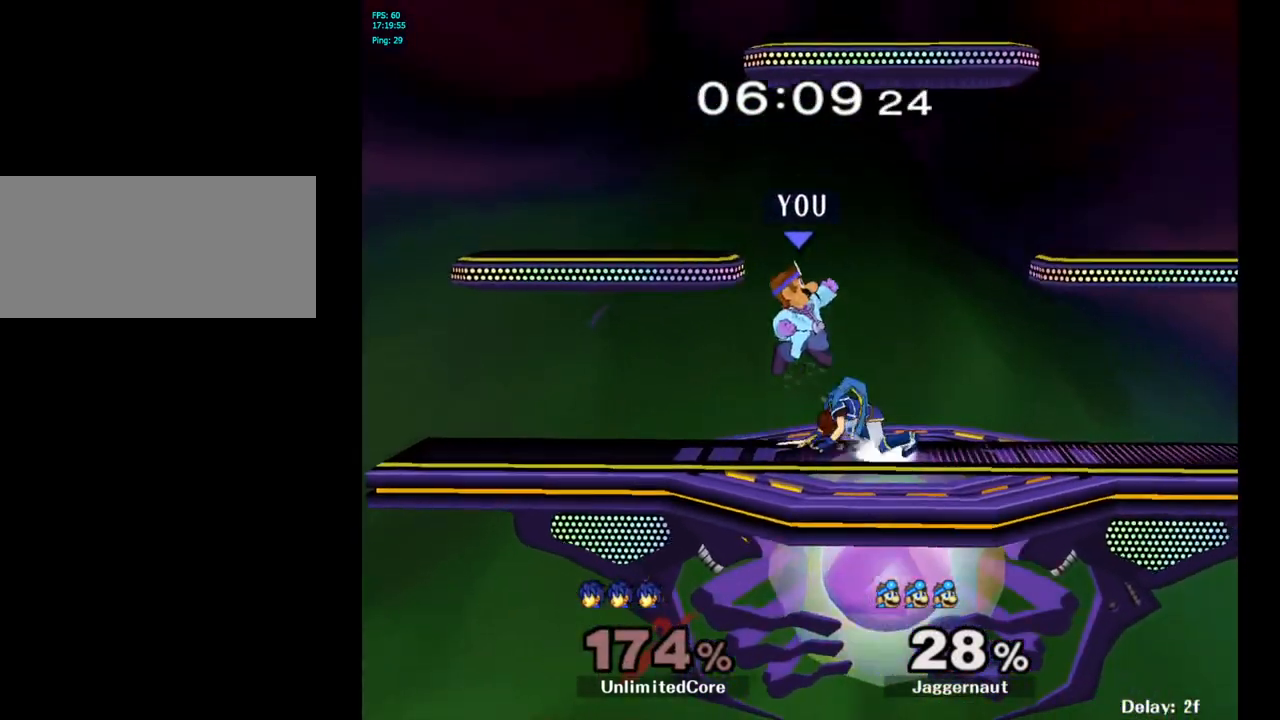
{"buttons": [], "left_stick": "right", "right_stick": "center", "events": [[100, "Y", "up"], [250, "left_stick", "up-left"], [317, "right_stick", "right"], [367, "left_stick", "right"], [367, "right_stick", "center"]]}
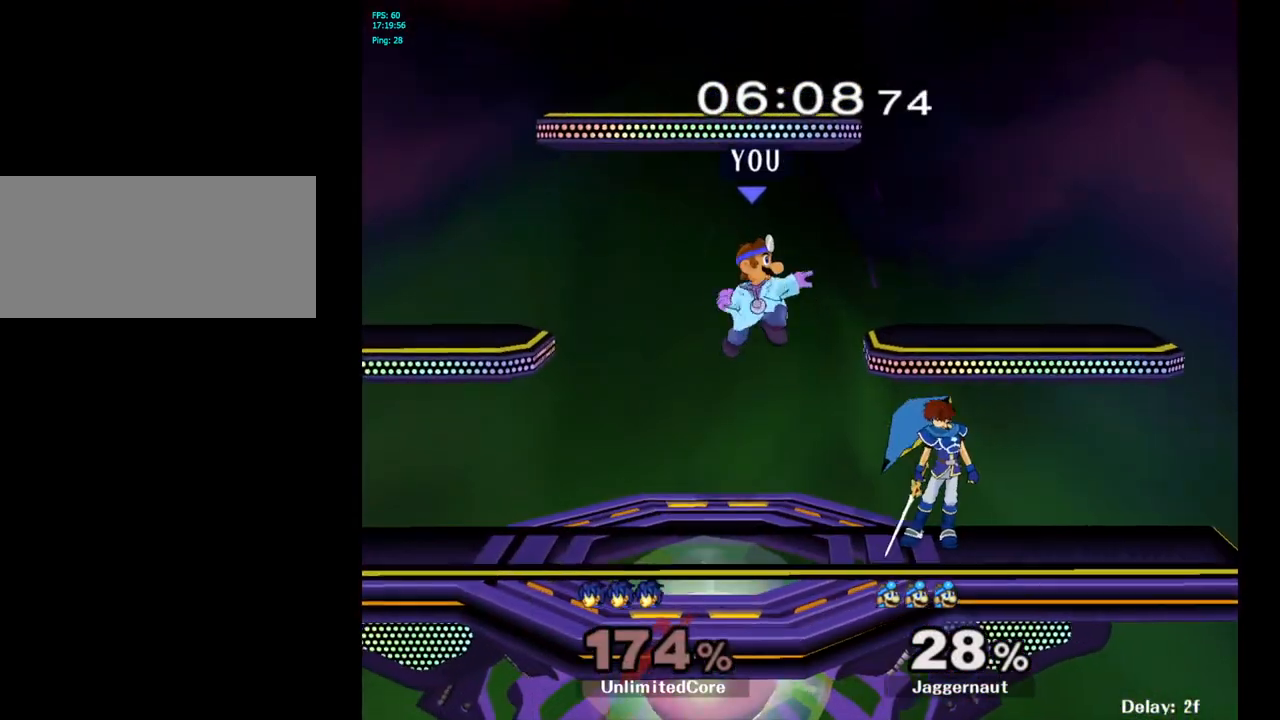
{"buttons": ["R1"], "left_stick": "center", "right_stick": "center", "events": [[300, "left_stick", "down"], [317, "R1", "down"], [467, "left_stick", "center"]]}
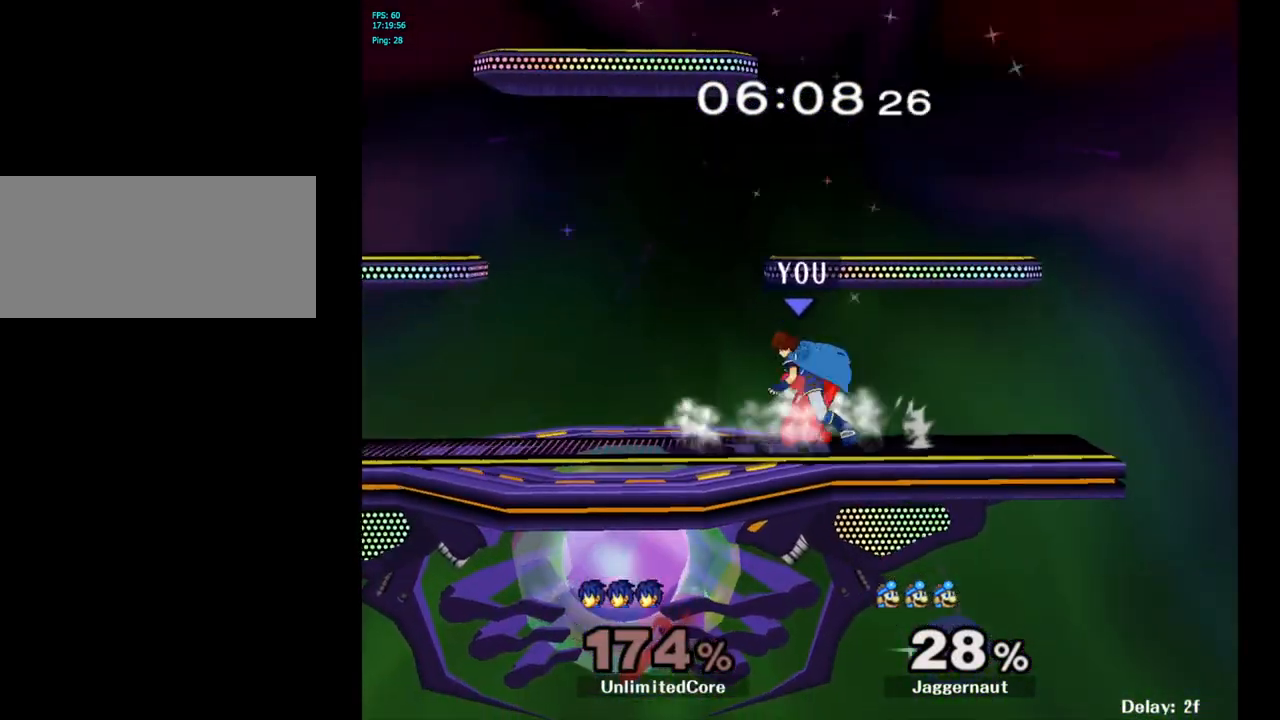
{"buttons": [], "left_stick": "left", "right_stick": "center", "events": [[133, "left_stick", "right"], [317, "left_stick", "center"], [400, "left_stick", "left"], [433, "R1", "up"]]}
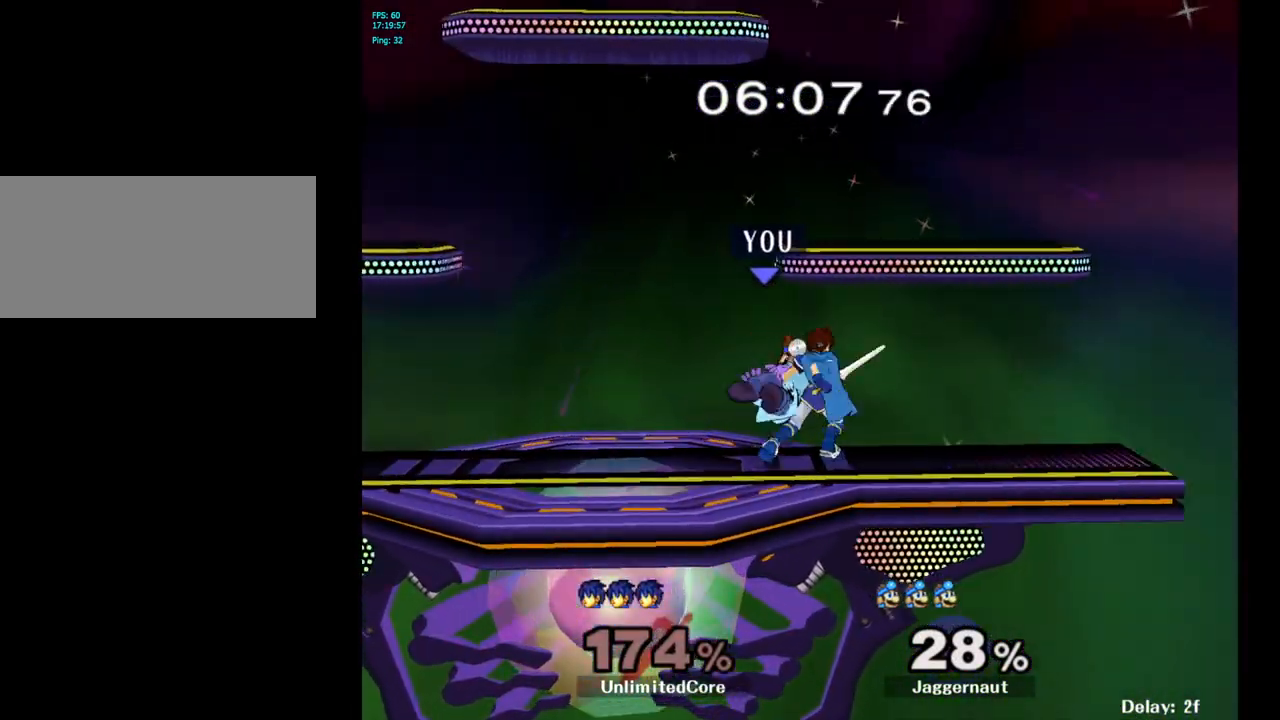
{"buttons": [], "left_stick": "center", "right_stick": "center", "events": [[433, "left_stick", "center"]]}
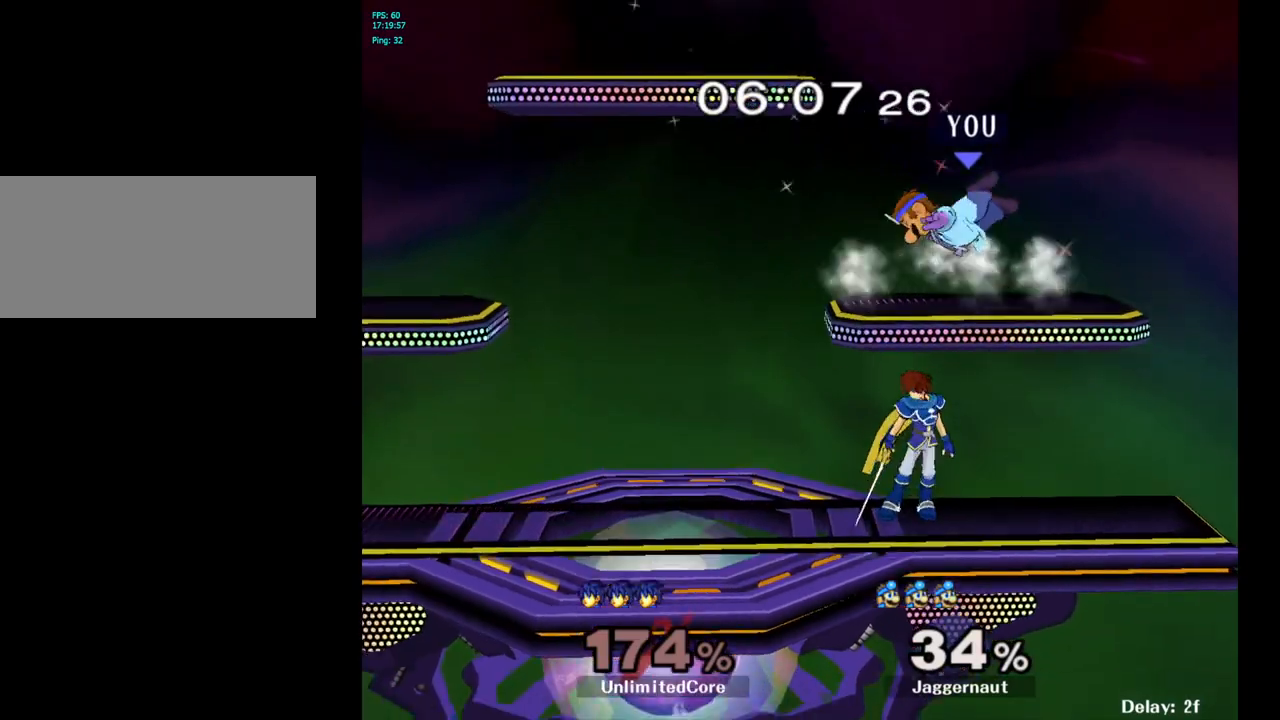
{"buttons": [], "left_stick": "center", "right_stick": "center", "events": [[233, "A", "down"], [250, "Y", "down"], [283, "Y", "up"], [283, "left_stick", "left"], [367, "A", "up"], [367, "left_stick", "center"]]}
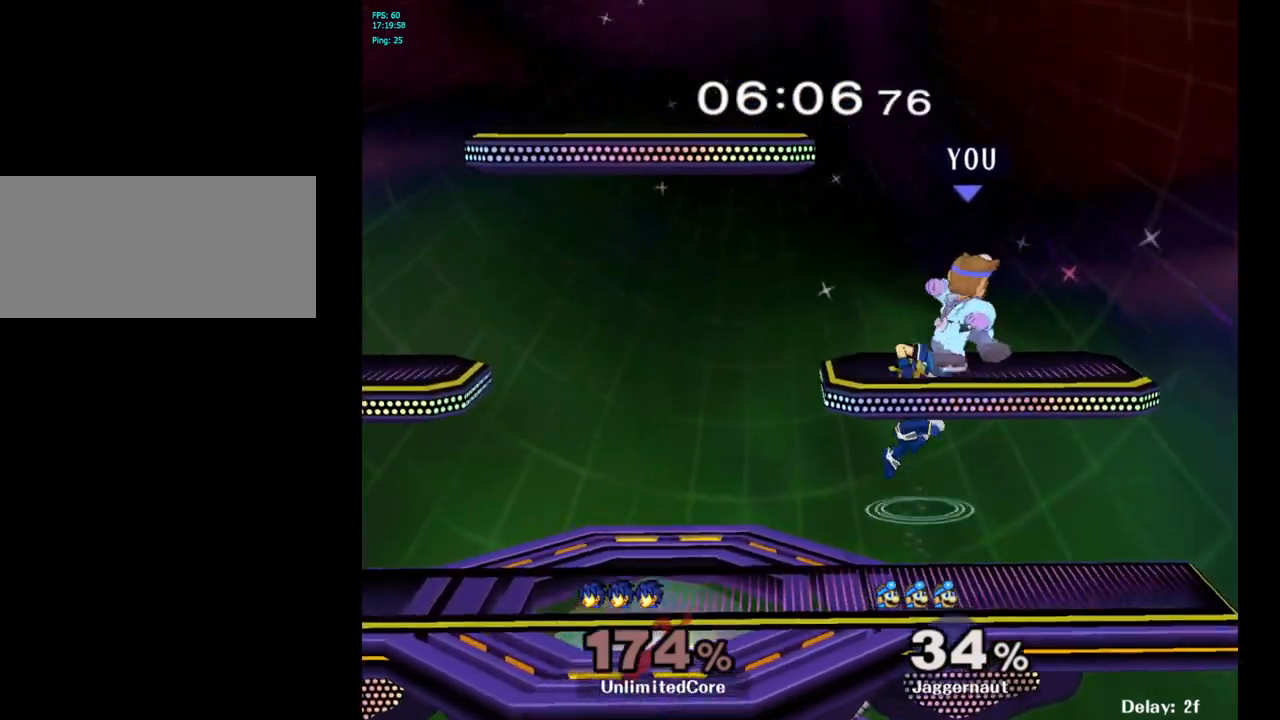
{"buttons": [], "left_stick": "center", "right_stick": "center", "events": []}
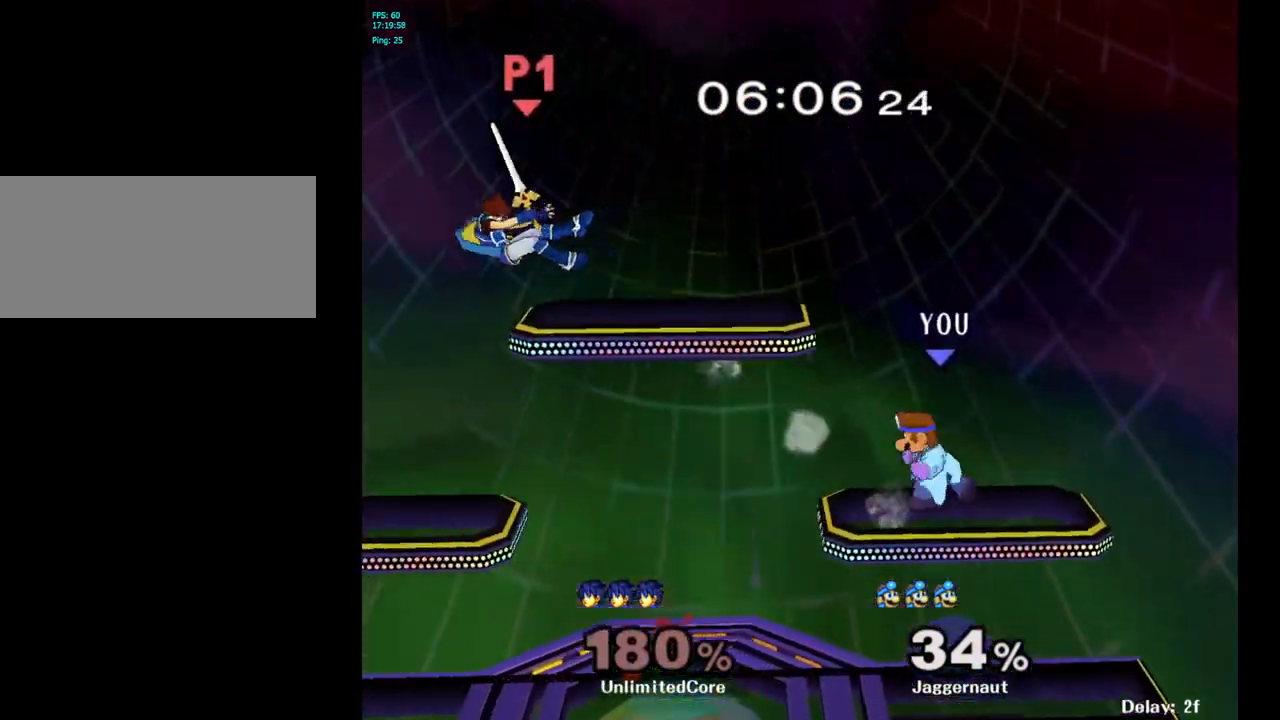
{"buttons": [], "left_stick": "down-left", "right_stick": "center", "events": [[150, "left_stick", "left"], [467, "left_stick", "down-left"]]}
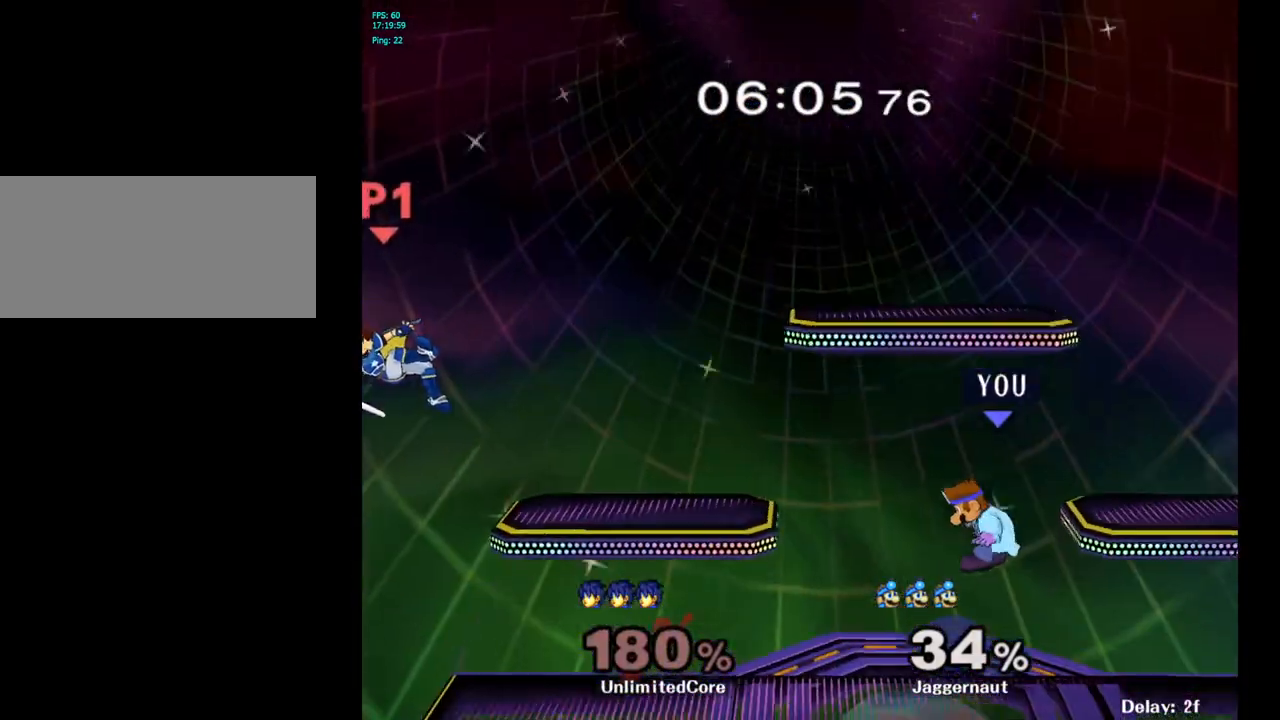
{"buttons": [], "left_stick": "center", "right_stick": "center", "events": [[217, "left_stick", "center"], [383, "Y", "down"], [450, "Y", "up"]]}
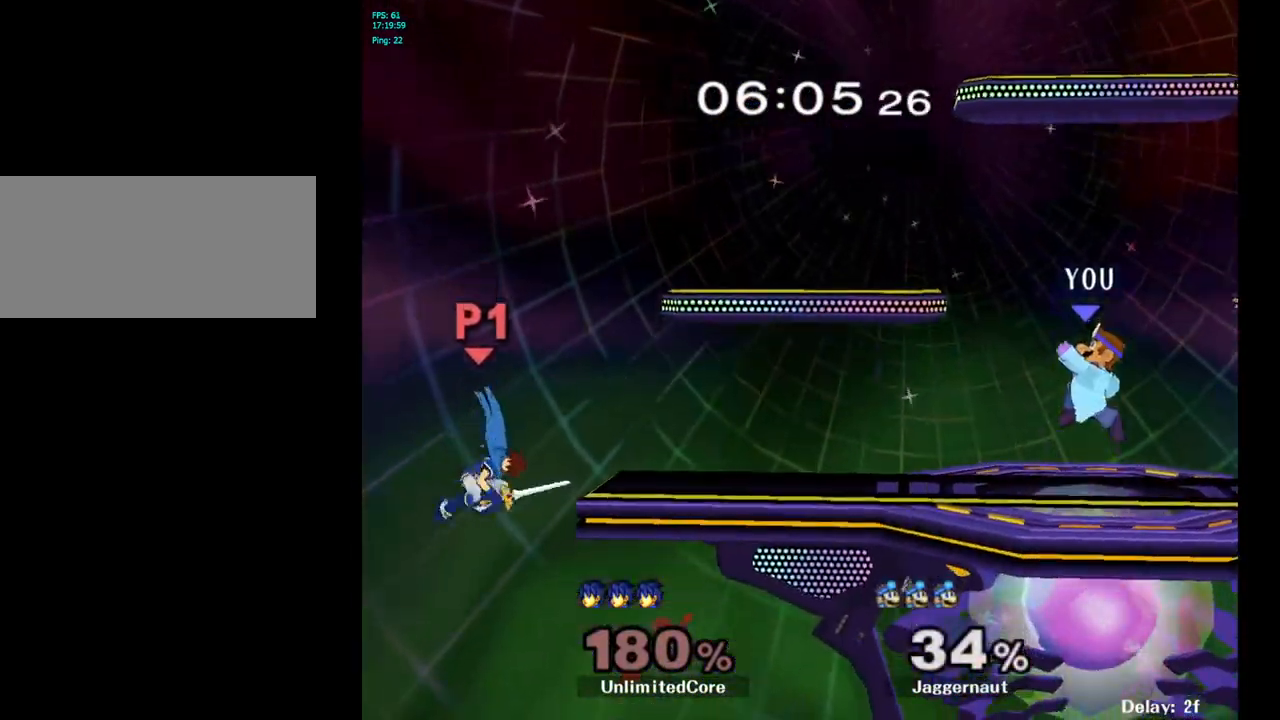
{"buttons": [], "left_stick": "down", "right_stick": "center", "events": [[67, "B", "down"], [133, "B", "up"], [483, "left_stick", "down"]]}
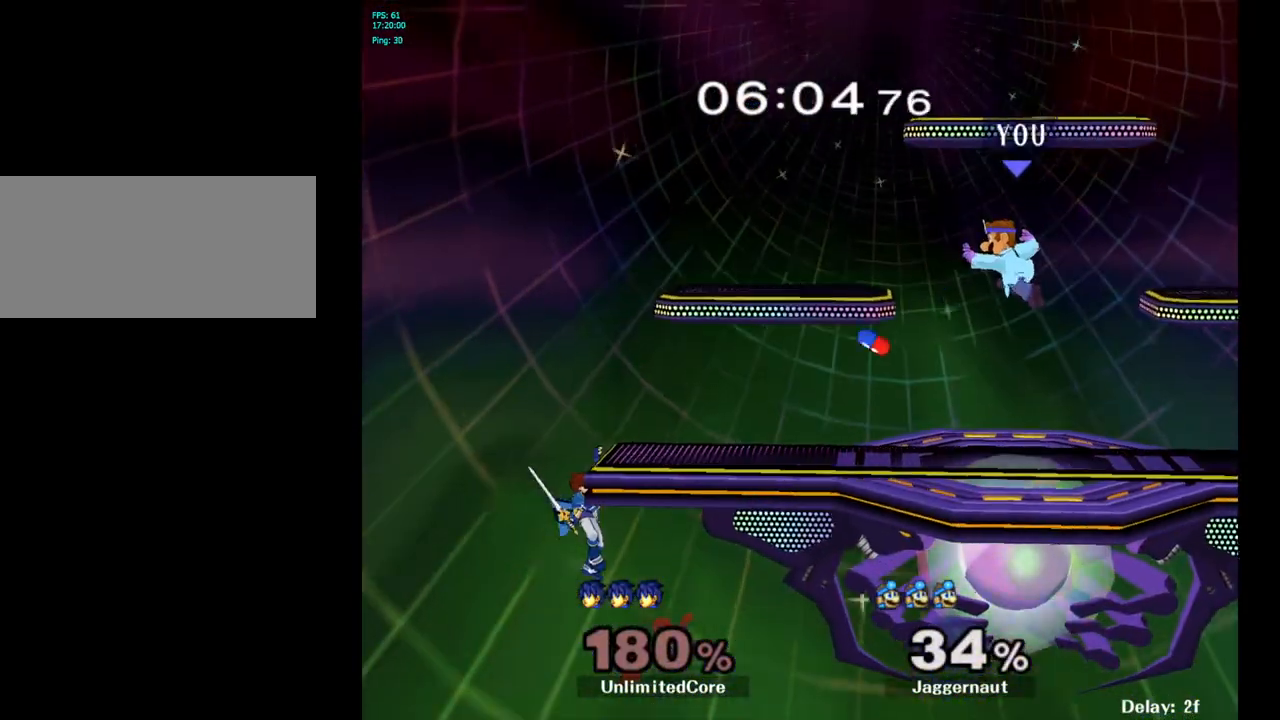
{"buttons": [], "left_stick": "center", "right_stick": "center", "events": [[33, "left_stick", "down-left"], [50, "R1", "down"], [167, "left_stick", "left"], [250, "R1", "up"], [300, "left_stick", "center"]]}
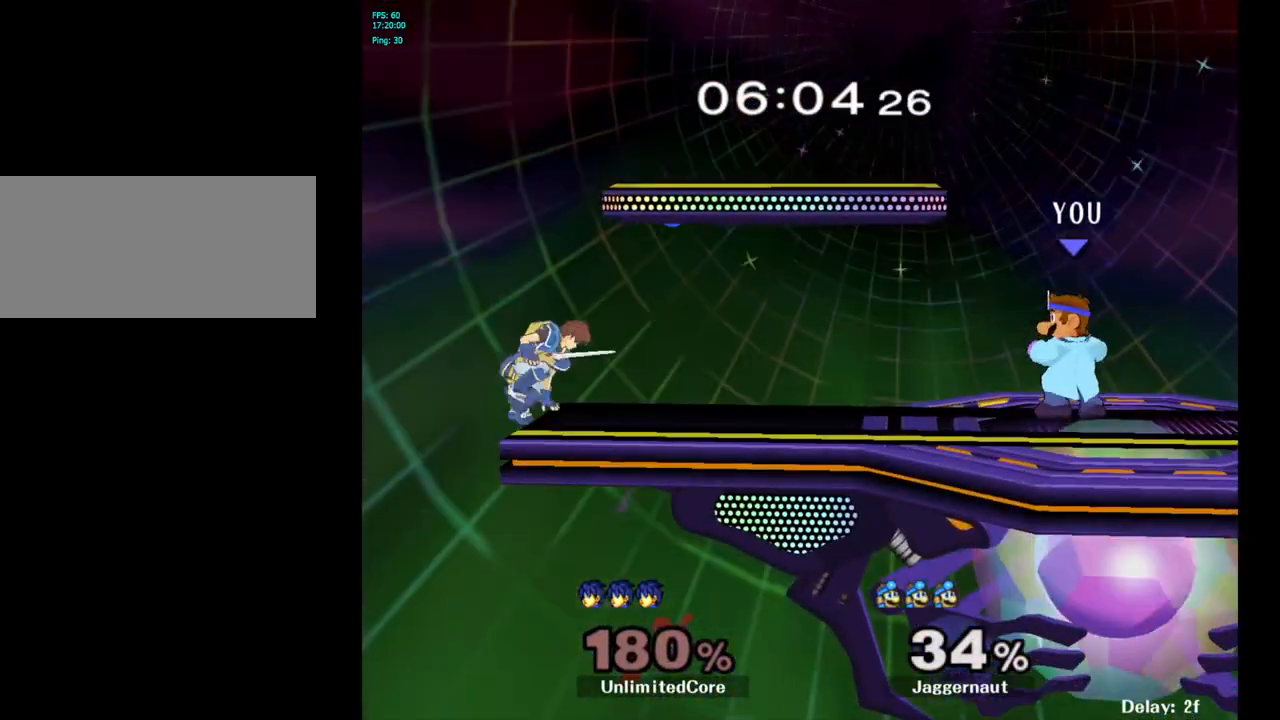
{"buttons": [], "left_stick": "center", "right_stick": "center", "events": [[17, "left_stick", "left"], [133, "Y", "down"], [167, "Y", "up"], [200, "left_stick", "center"], [283, "A", "down"], [350, "A", "up"]]}
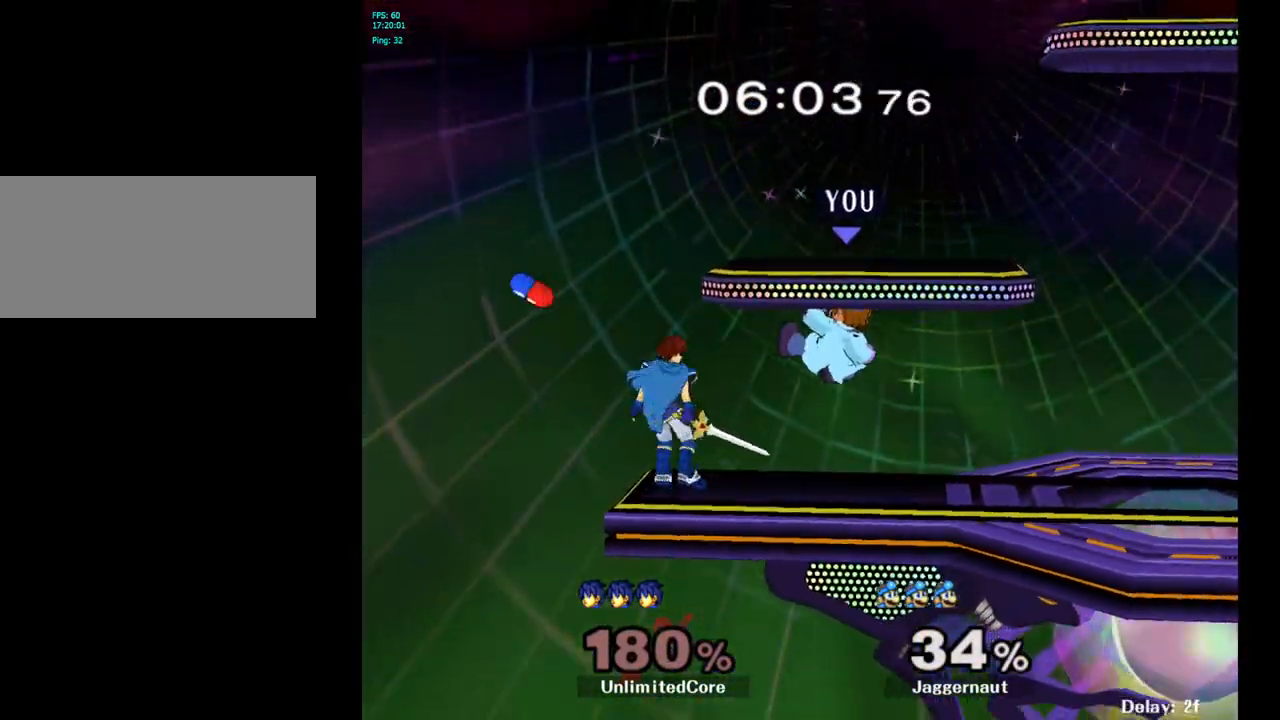
{"buttons": [], "left_stick": "center", "right_stick": "center", "events": [[233, "left_stick", "right"], [250, "R1", "down"], [450, "R1", "up"], [450, "left_stick", "center"]]}
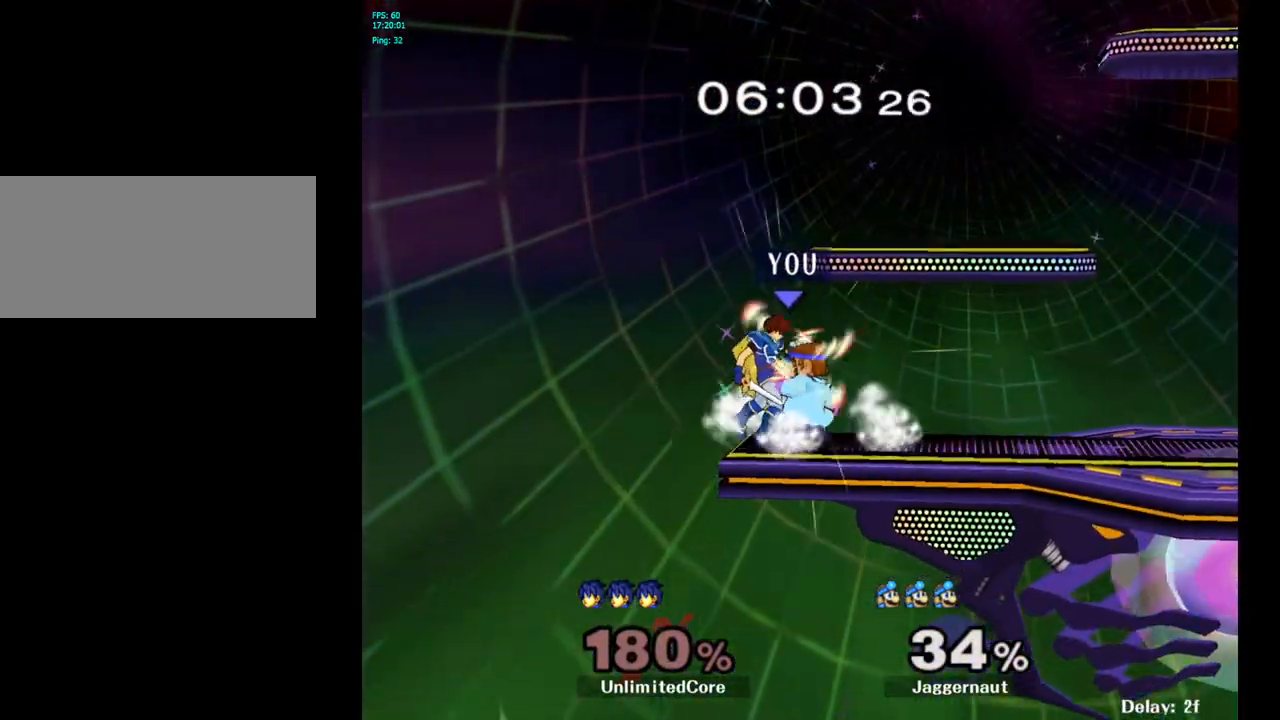
{"buttons": [], "left_stick": "up-right", "right_stick": "center", "events": [[67, "A", "down"], [183, "A", "up"], [400, "left_stick", "up-right"]]}